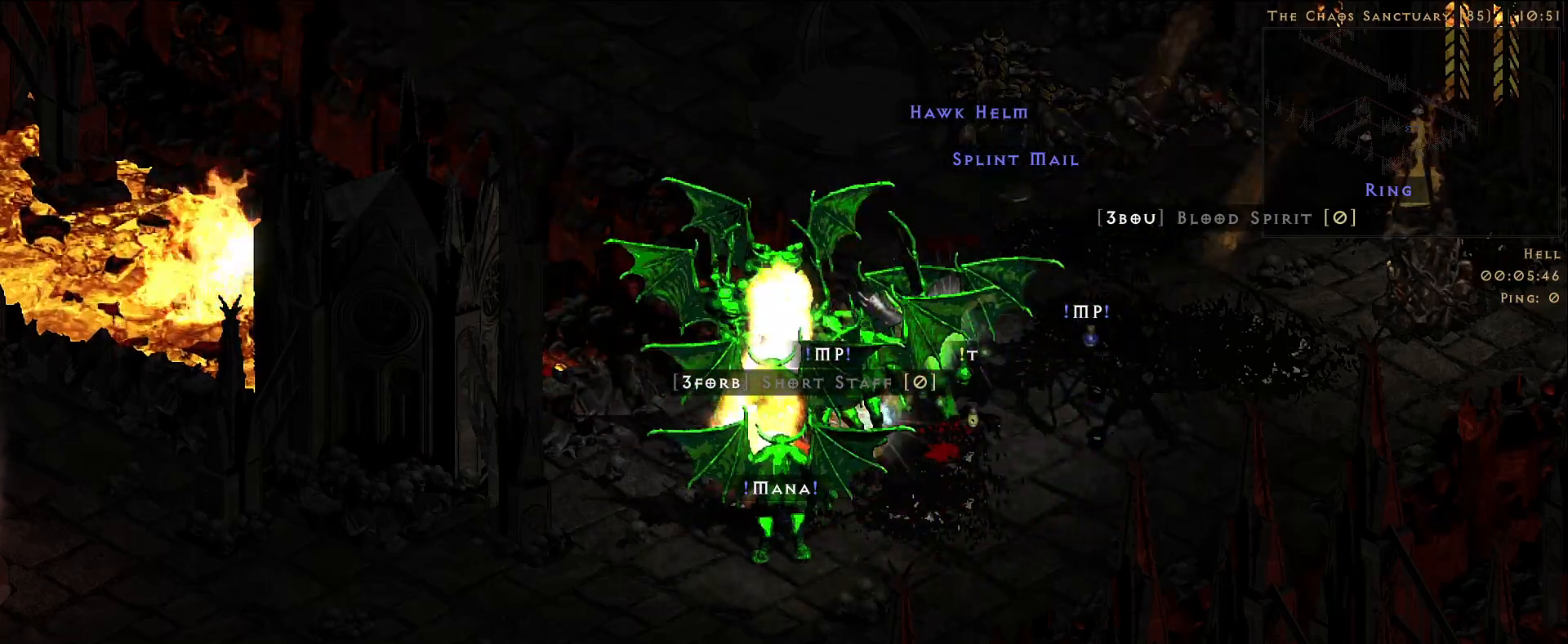
Gameplay with keyboard and mouse; each line is a JSON object with the keys and mouse buttons held at the frame after it. "events" lists presses ("down") and releases ("up") of "3", "4", "5", "a", "alt", "b", "c", "ctrl", "d", "e", "f", "g", "q", "r", "s", "shift", "space", "t", "tab", "v", "w", "x", "z", "mouse_left", "mouse_wheel", "mouse_right", "mouse_mb4" and "mouse_mb5" between this image and that frame as [ms after this image, input, new state], when the widget could be followed in between. "mouse_left", "mouse_wheel", "mouse_right", "mouse_mb4", "mouse_mb5" = the "left", "wheel", "right", "mb4", "mb5" buttons of the "mouse" list. No other keys are recorded. "wheel" means that the mouse wheel is clicked or scrolled. Mouse movement is not recorded. Not read: 1 2.
{"keys": [], "mouse": ["right"], "events": []}
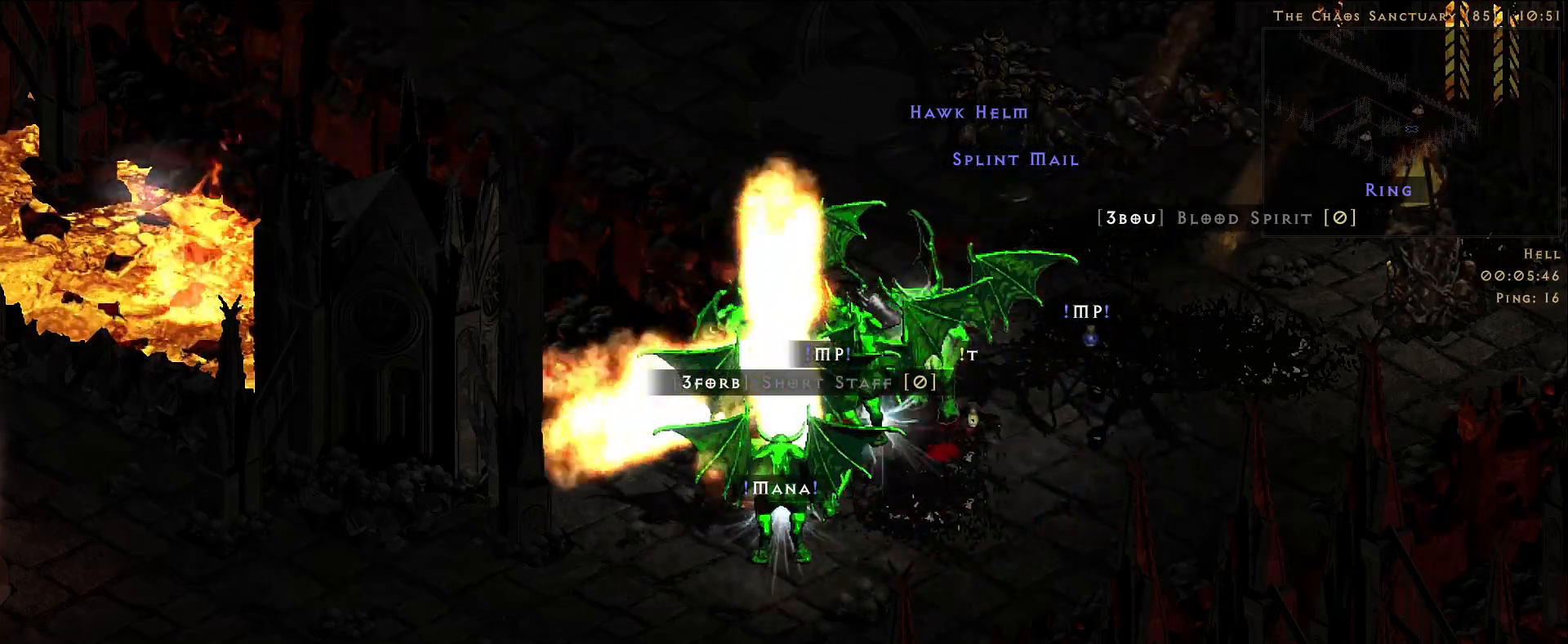
{"keys": [], "mouse": ["right"], "events": []}
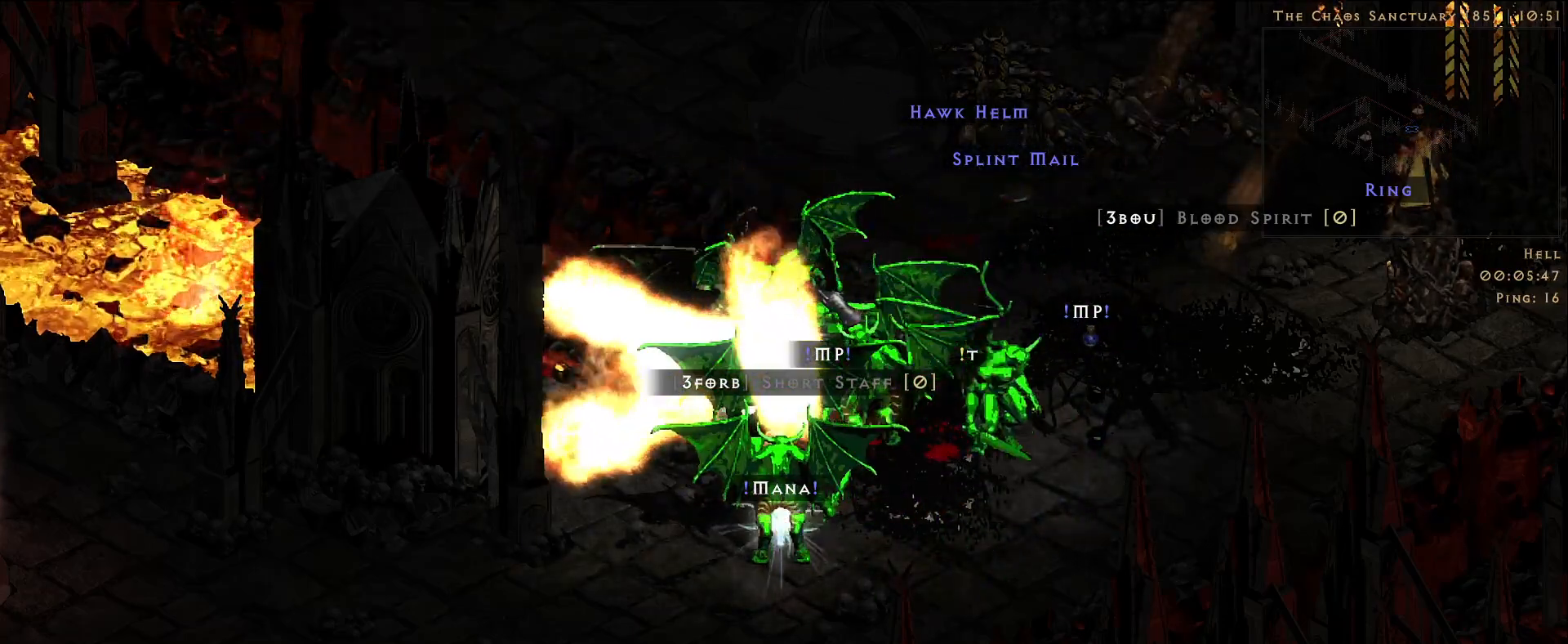
{"keys": [], "mouse": ["right"], "events": []}
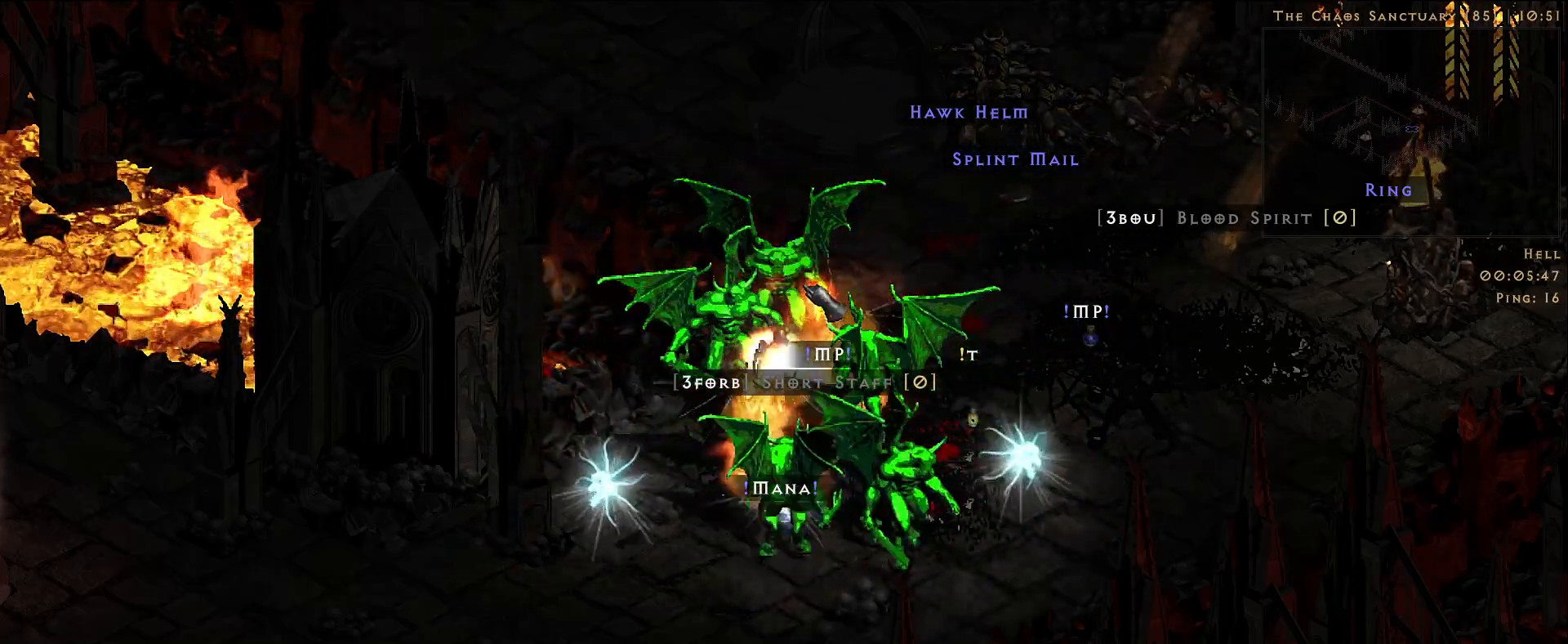
{"keys": [], "mouse": ["right"], "events": []}
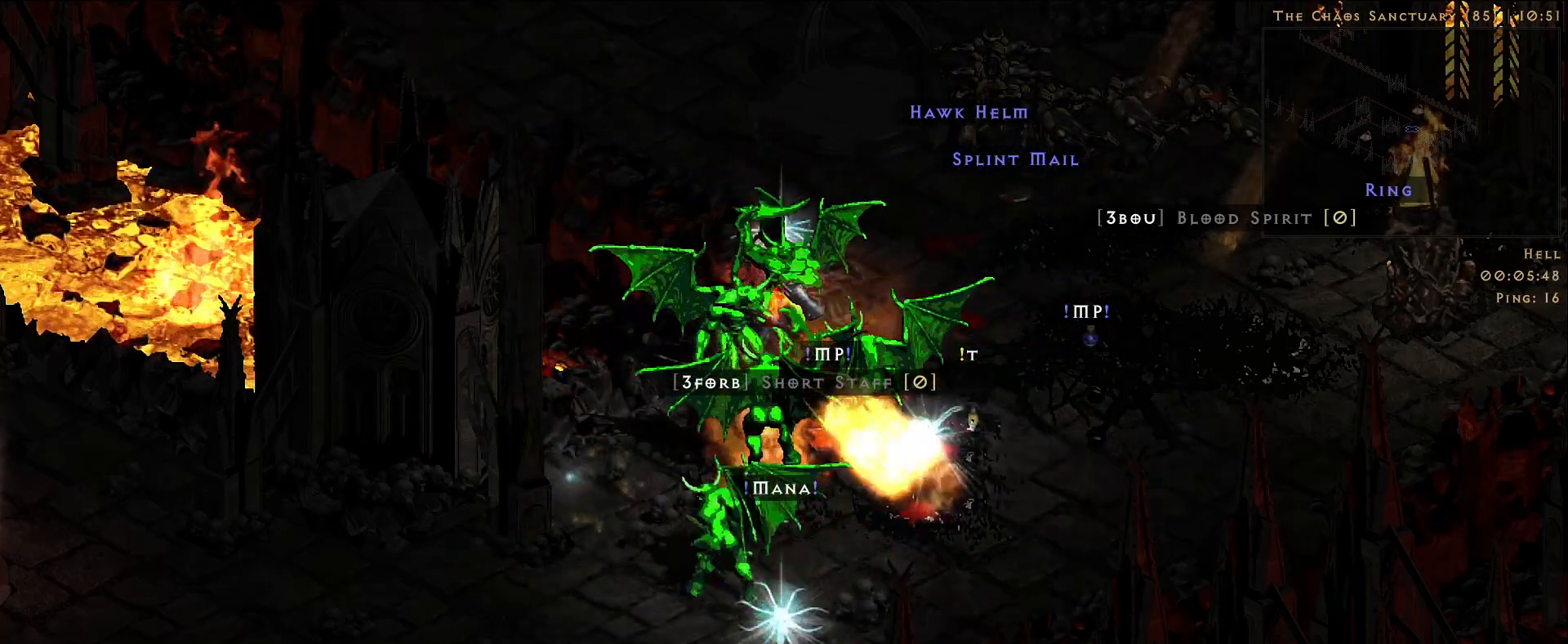
{"keys": ["shift"], "mouse": ["right"], "events": [[100, "shift", "down"]]}
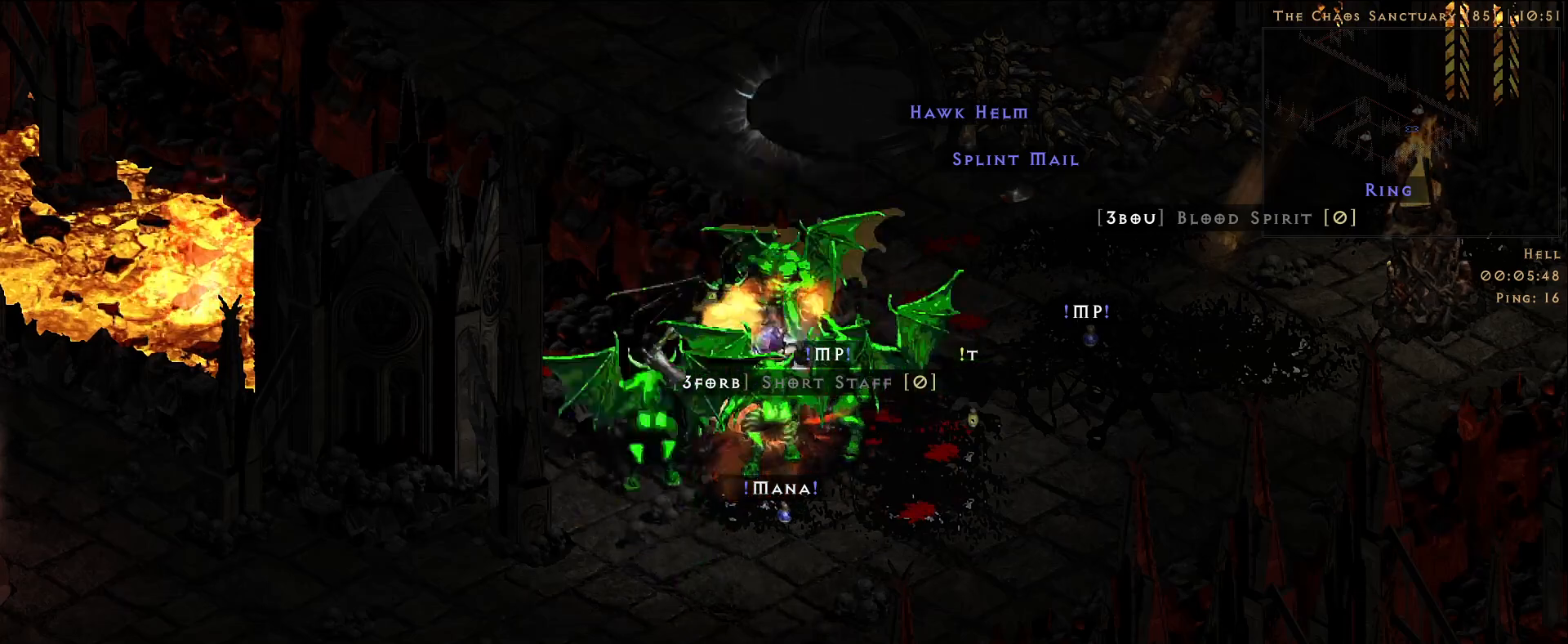
{"keys": ["shift"], "mouse": ["right"], "events": []}
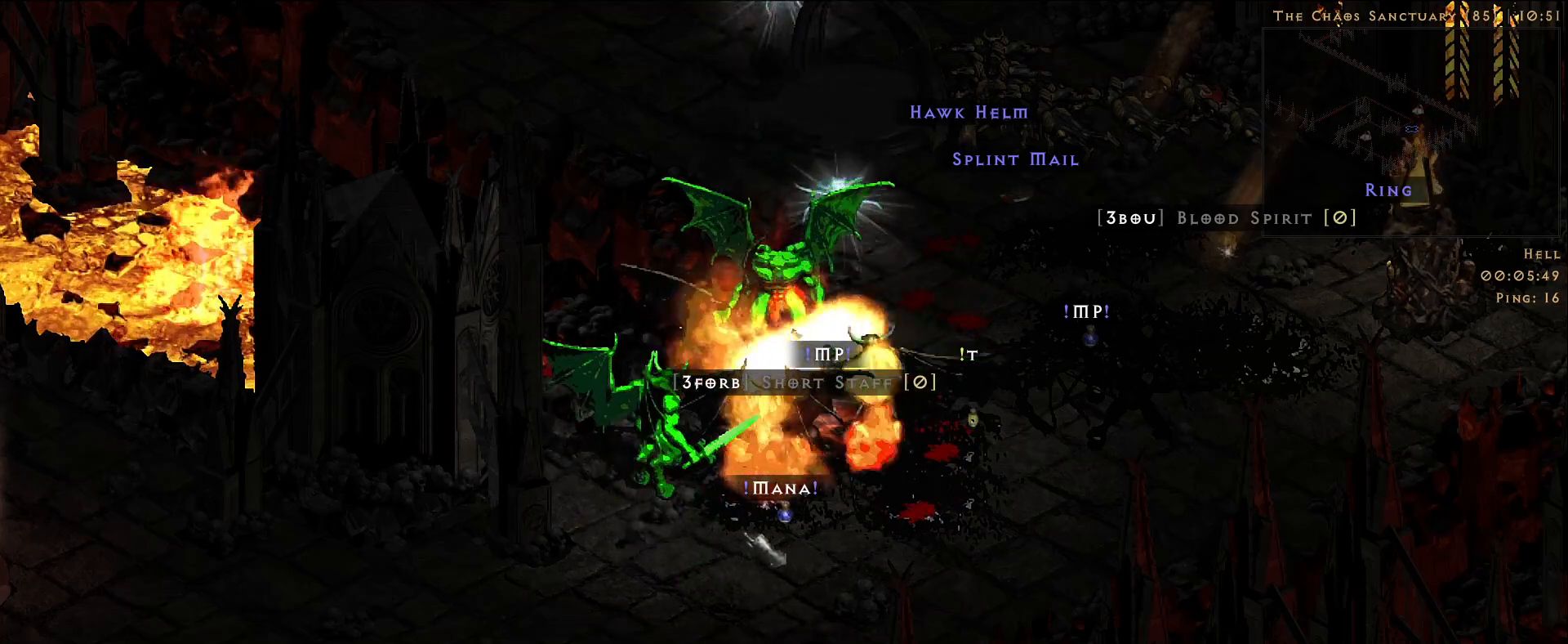
{"keys": ["shift"], "mouse": ["right"], "events": []}
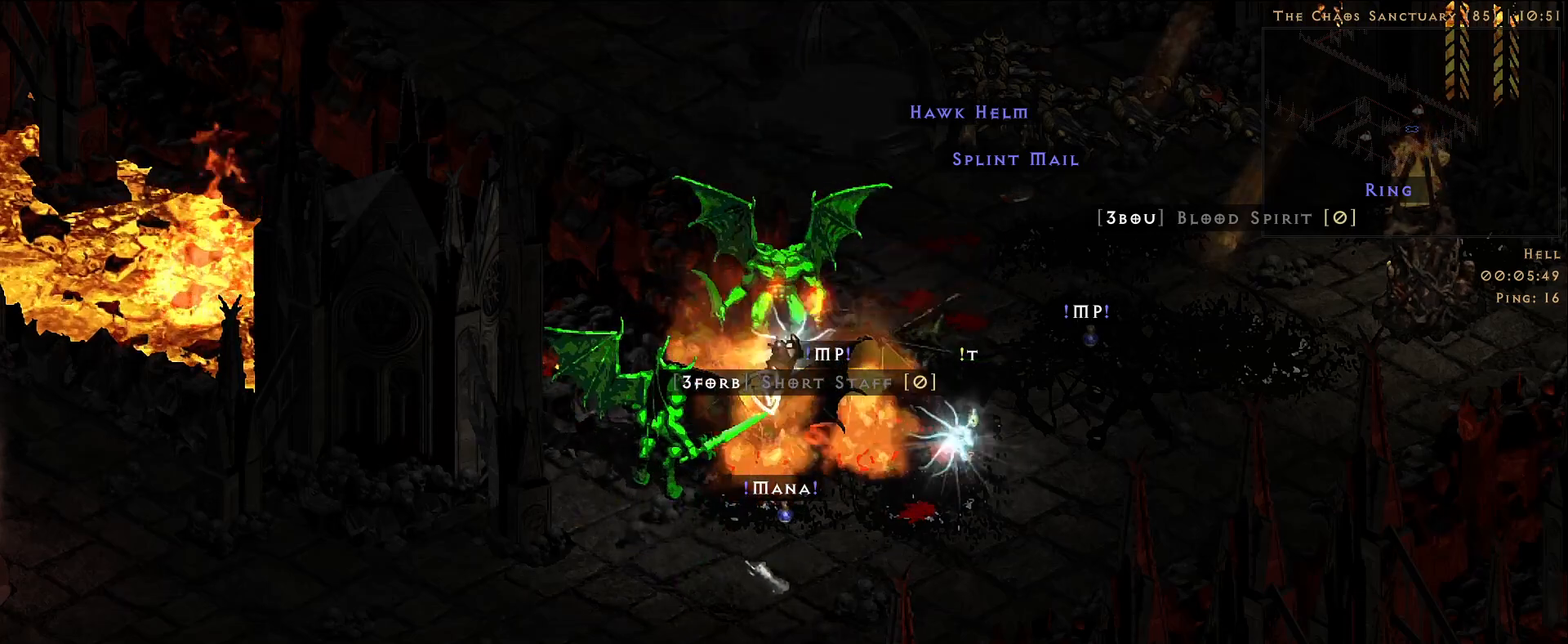
{"keys": ["shift"], "mouse": ["right"], "events": []}
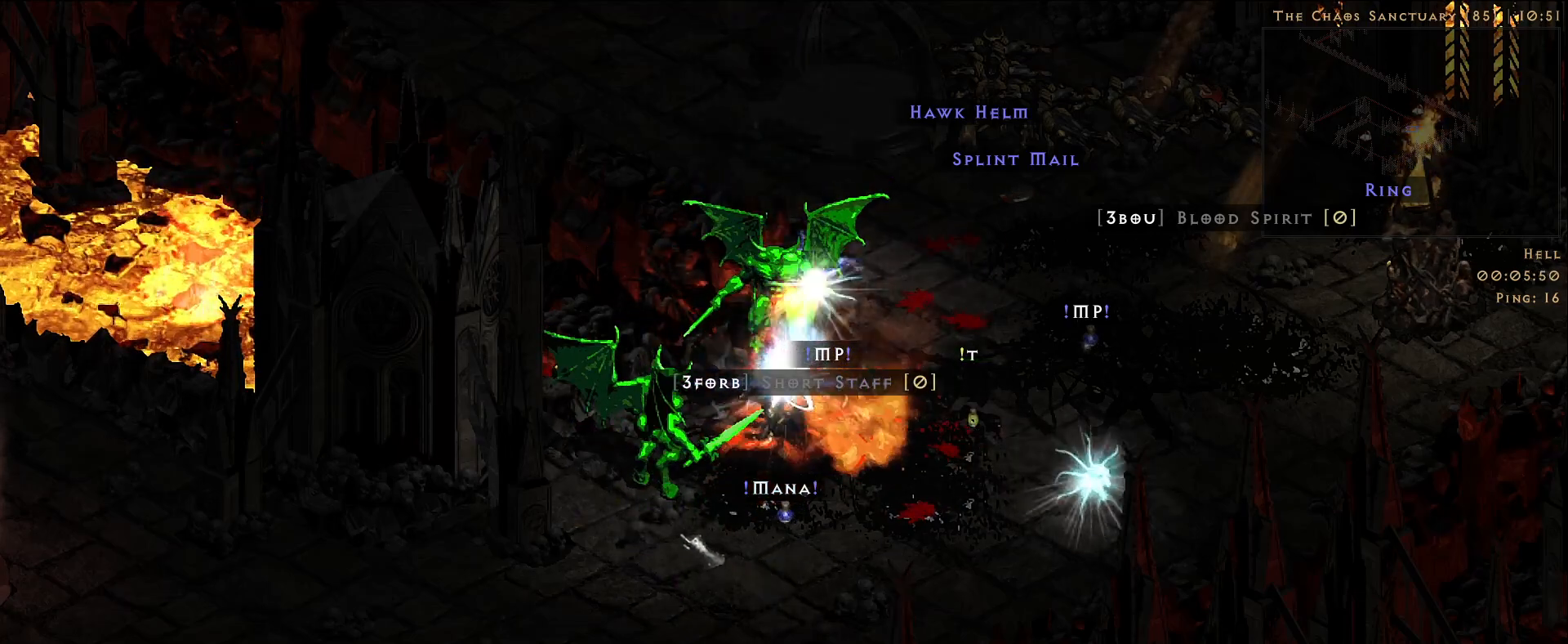
{"keys": ["shift"], "mouse": ["right"], "events": []}
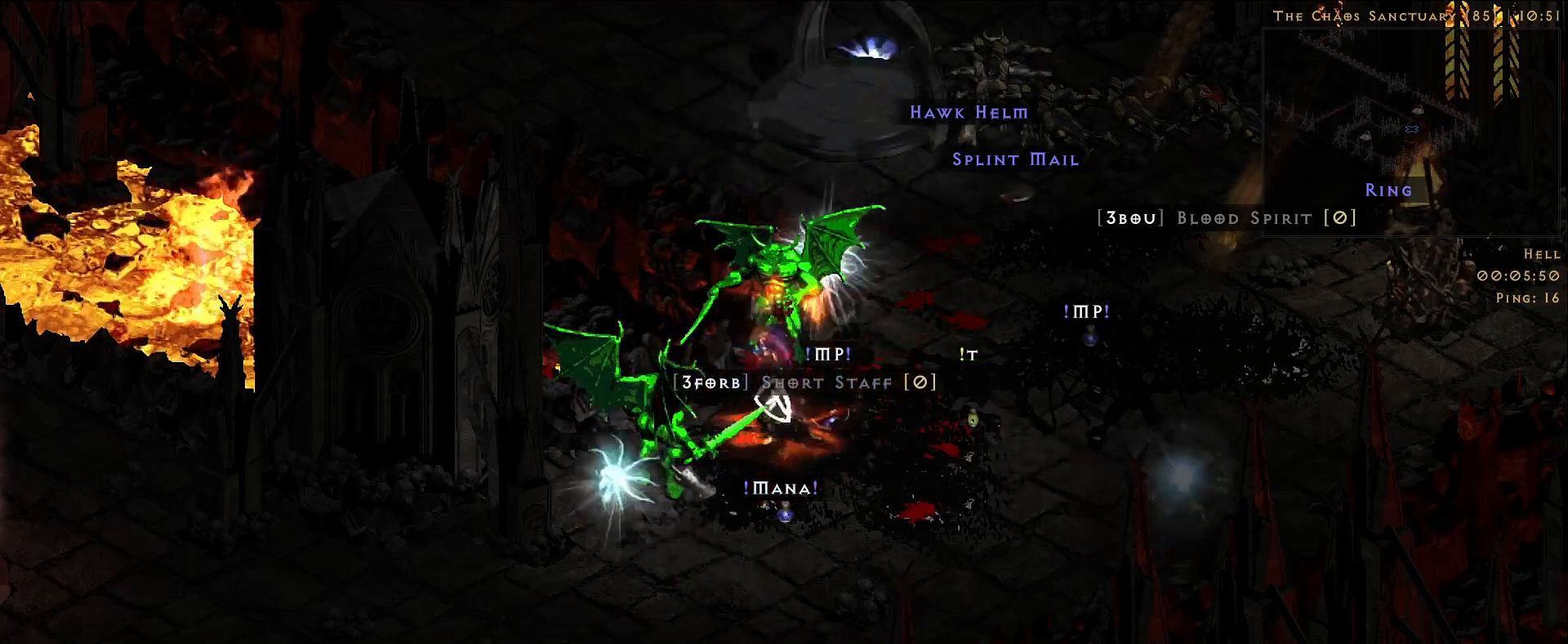
{"keys": ["shift"], "mouse": ["right"], "events": []}
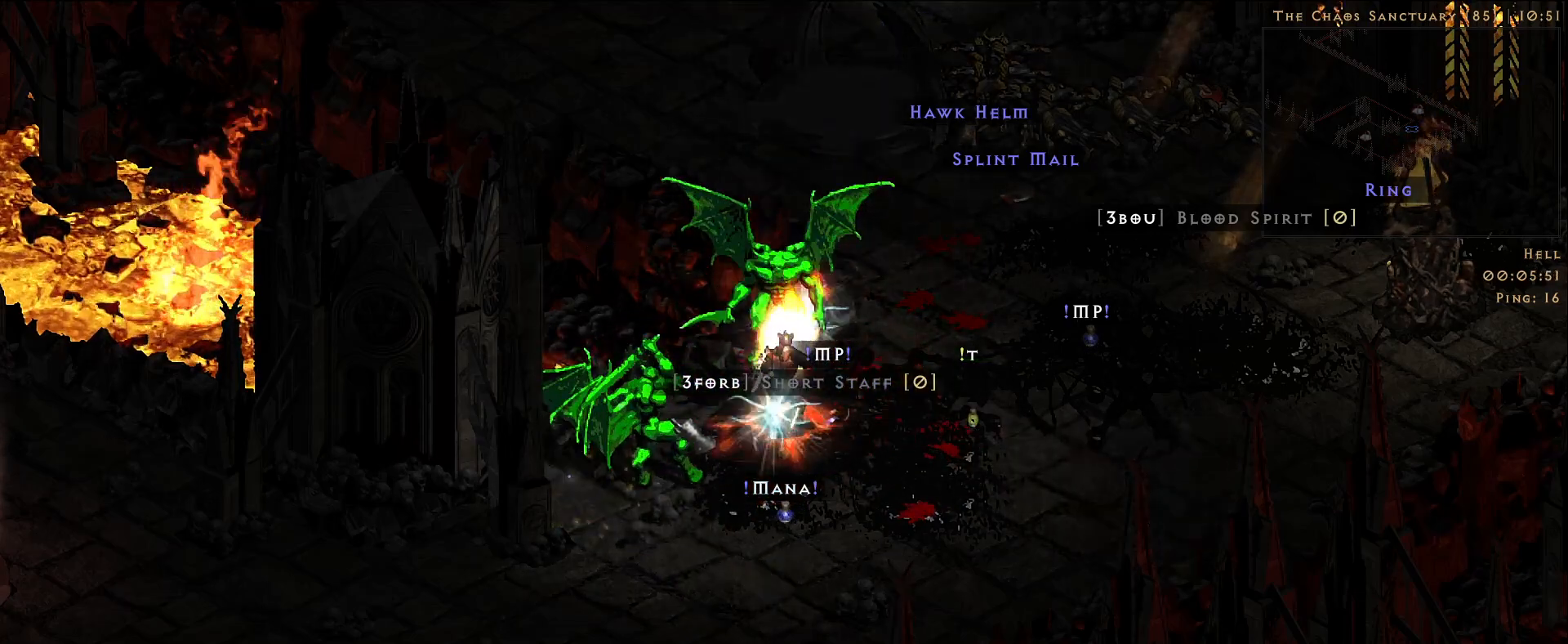
{"keys": ["shift"], "mouse": ["right"], "events": []}
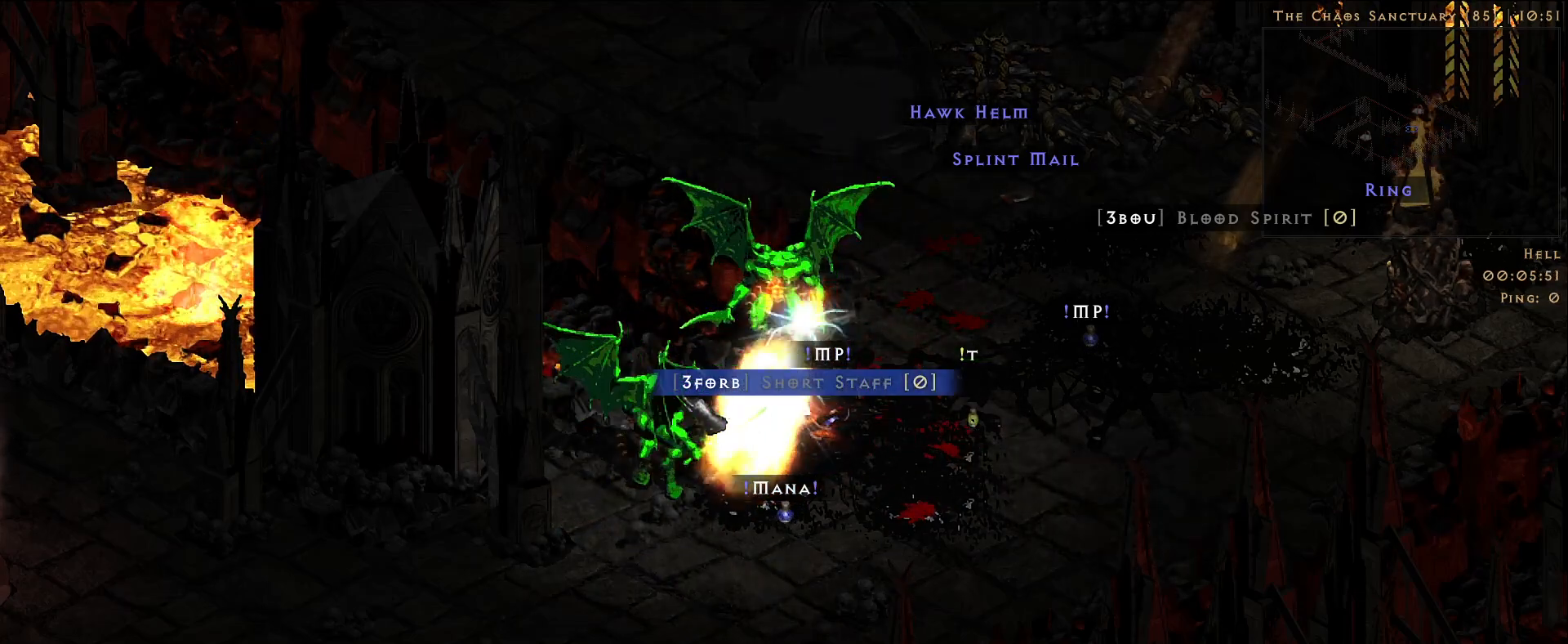
{"keys": ["shift"], "mouse": ["right"], "events": []}
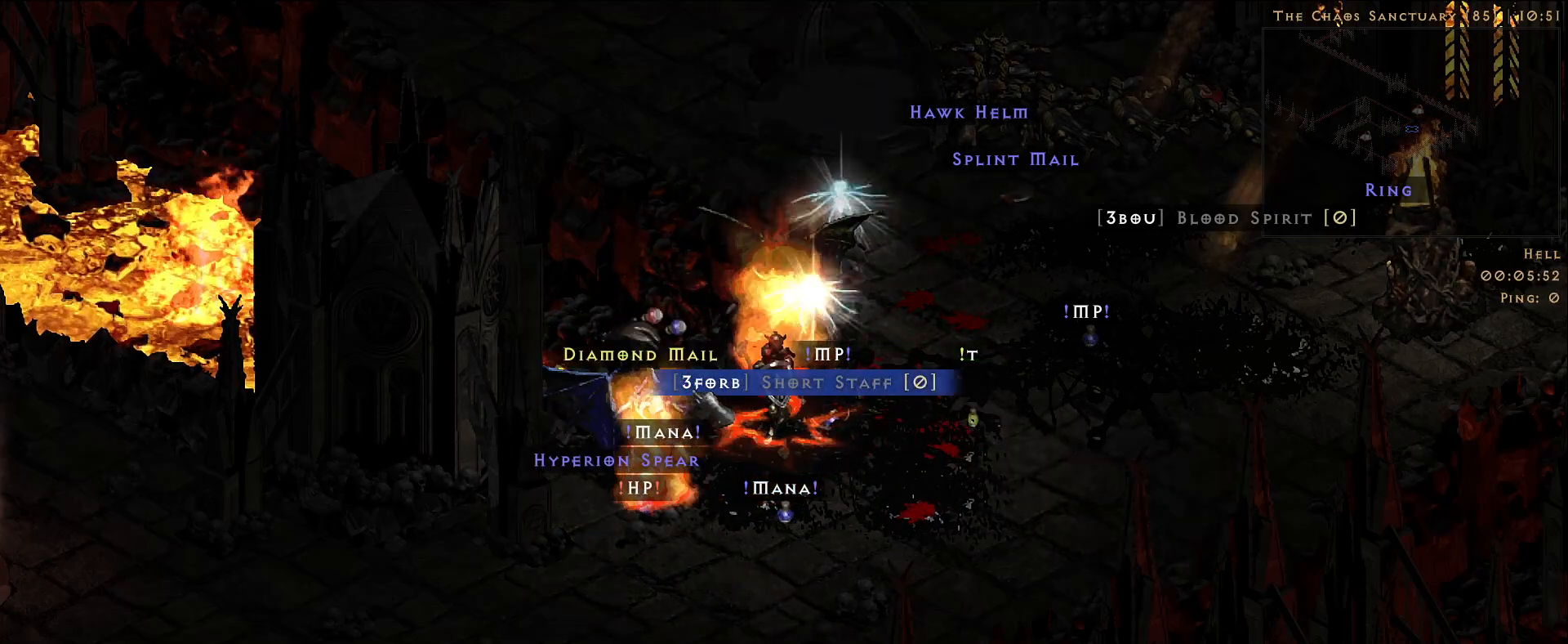
{"keys": ["shift"], "mouse": ["right"], "events": []}
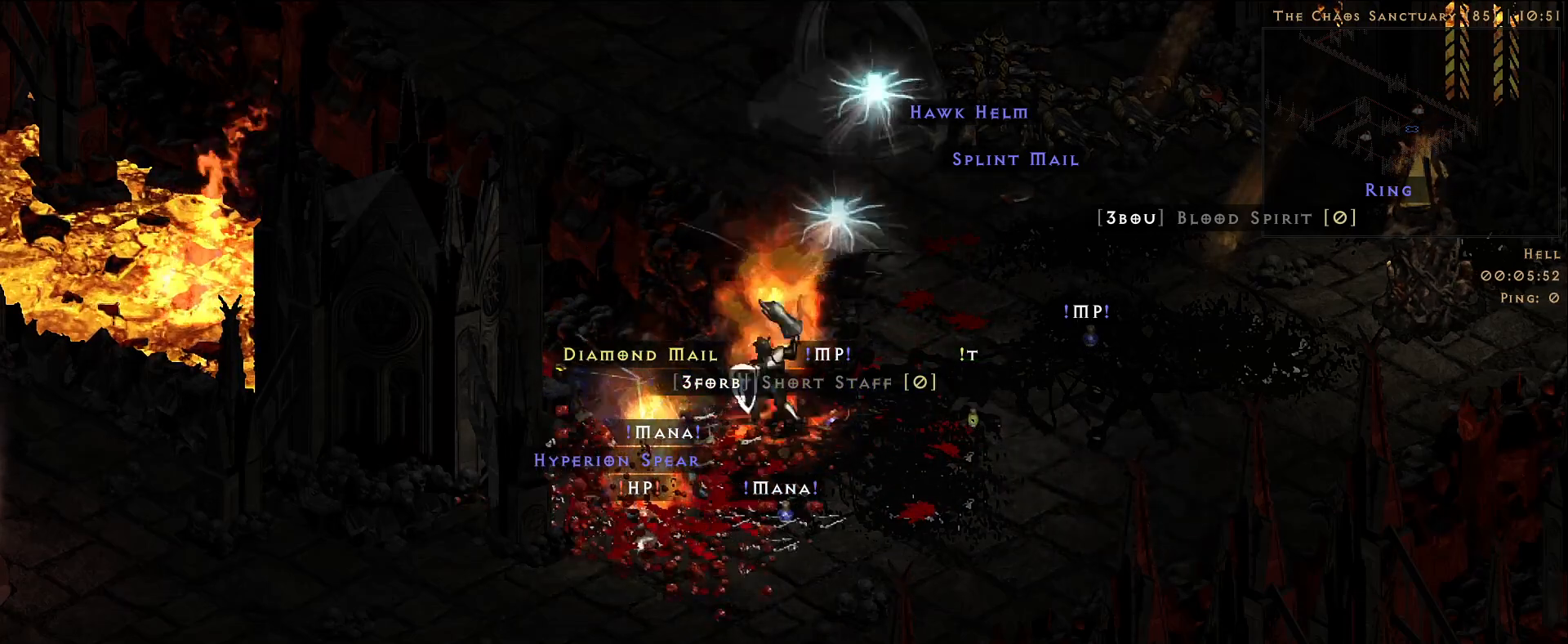
{"keys": [], "mouse": ["left"], "events": [[83, "mouse_right", "up"], [133, "shift", "up"], [433, "mouse_left", "down"]]}
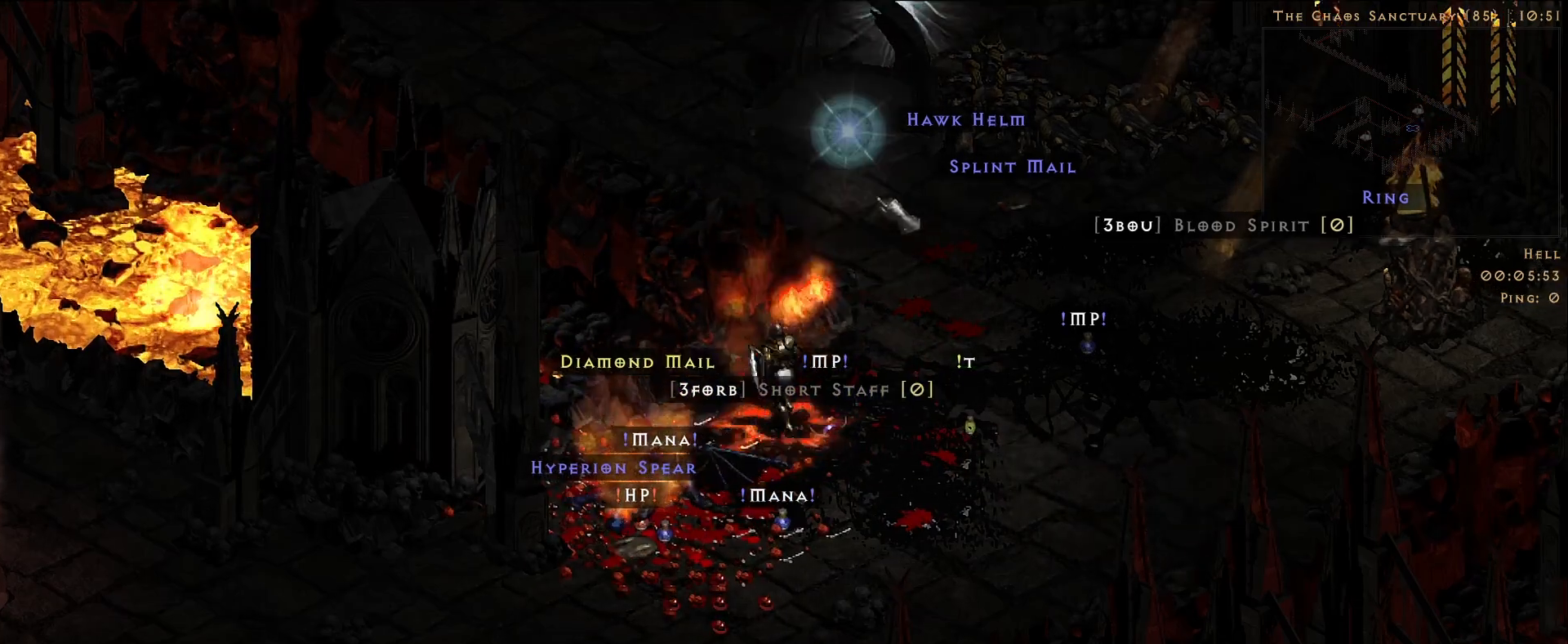
{"keys": [], "mouse": ["left"], "events": [[83, "mouse_left", "up"], [300, "mouse_right", "down"], [383, "mouse_left", "down"], [450, "mouse_right", "up"]]}
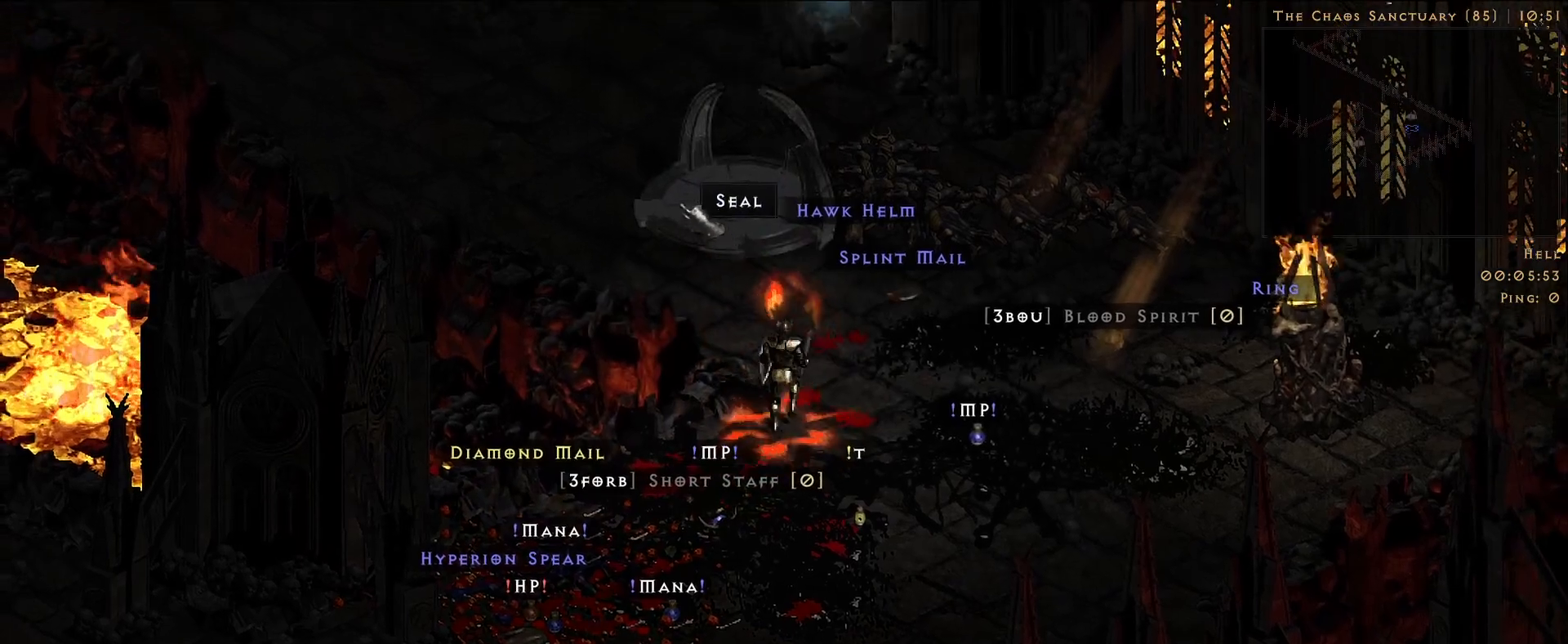
{"keys": [], "mouse": [], "events": [[16, "mouse_left", "up"]]}
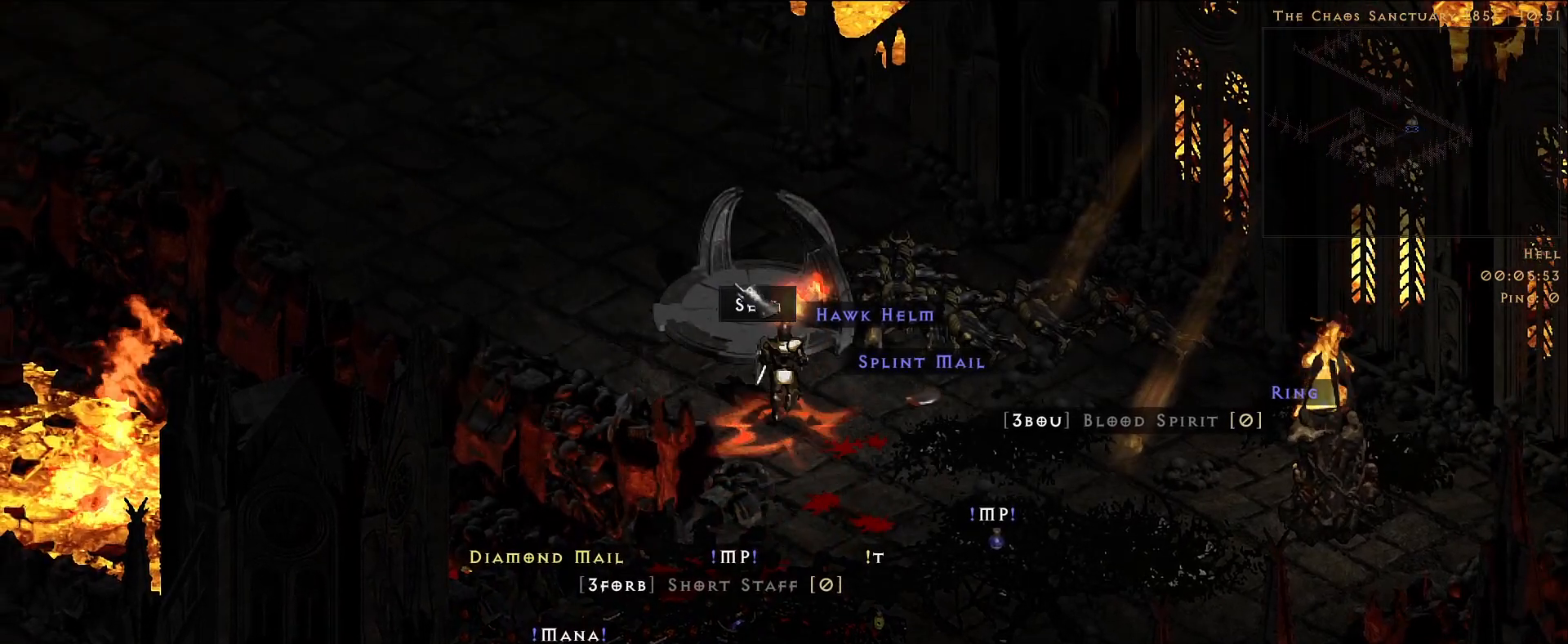
{"keys": [], "mouse": [], "events": [[83, "mouse_left", "down"], [216, "mouse_left", "up"], [316, "mouse_left", "down"], [433, "mouse_left", "up"]]}
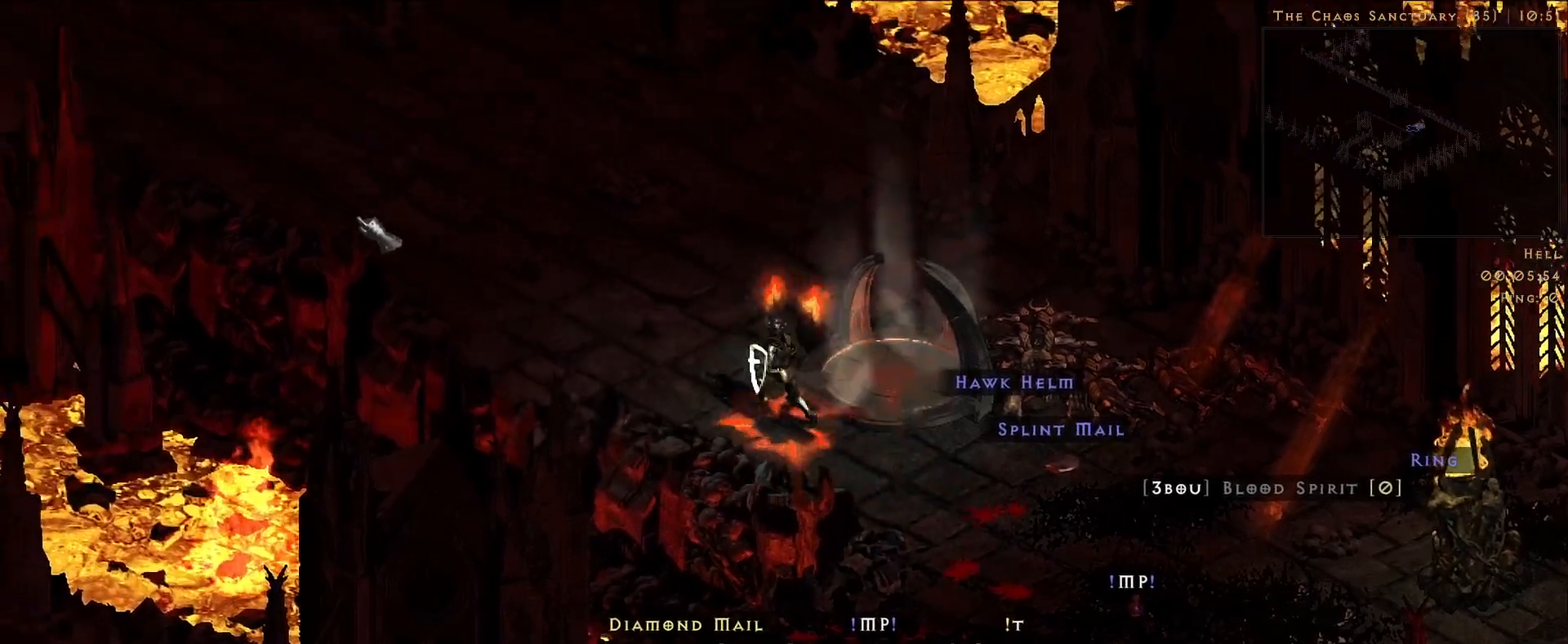
{"keys": [], "mouse": [], "events": [[50, "mouse_left", "down"], [183, "mouse_left", "up"]]}
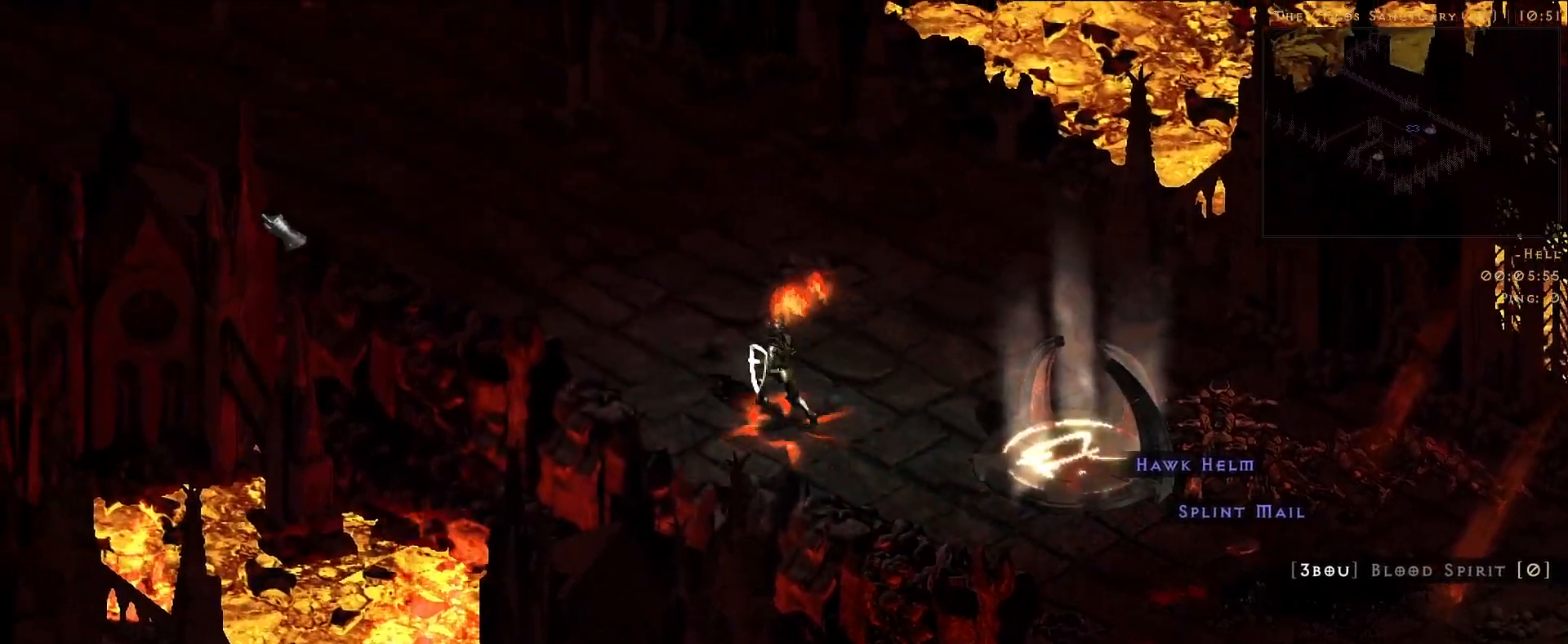
{"keys": [], "mouse": ["left"], "events": [[116, "mouse_mb5", "down"], [250, "mouse_mb5", "up"], [466, "mouse_left", "down"]]}
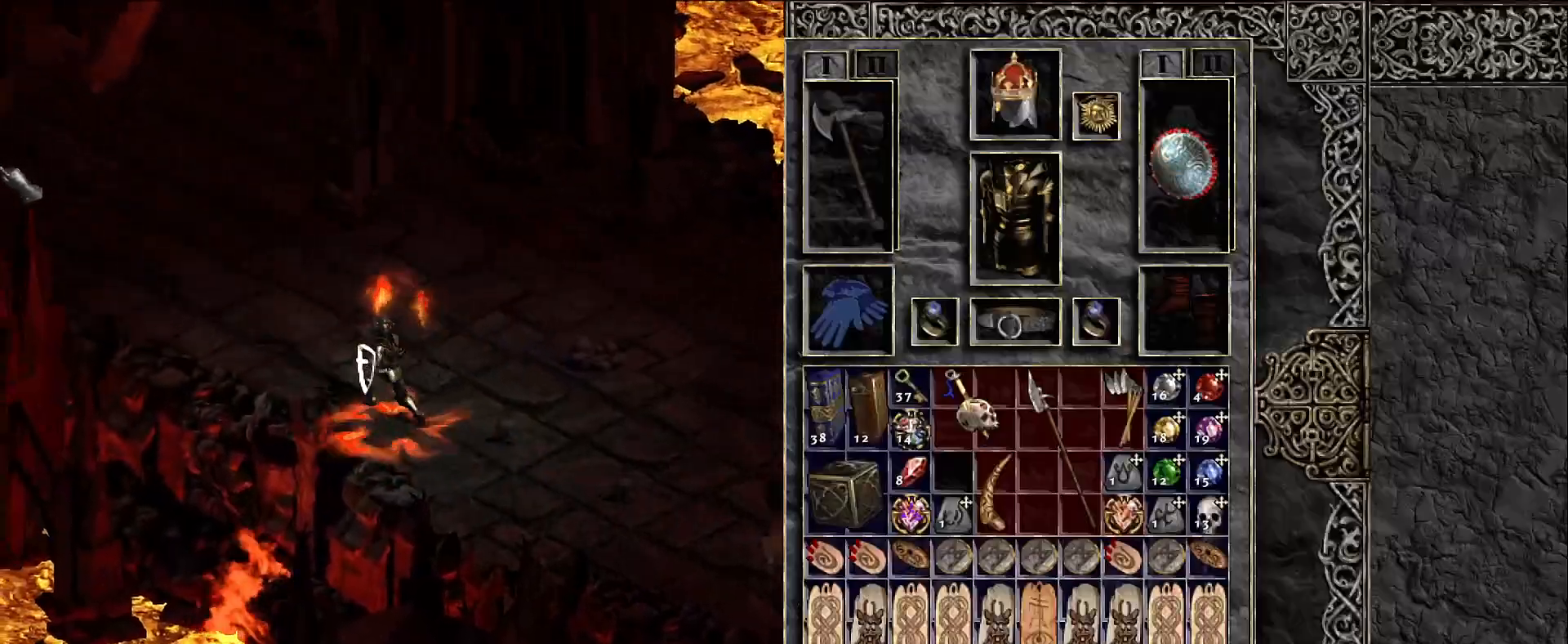
{"keys": [], "mouse": [], "events": [[50, "mouse_left", "up"], [150, "mouse_left", "down"], [250, "mouse_left", "up"]]}
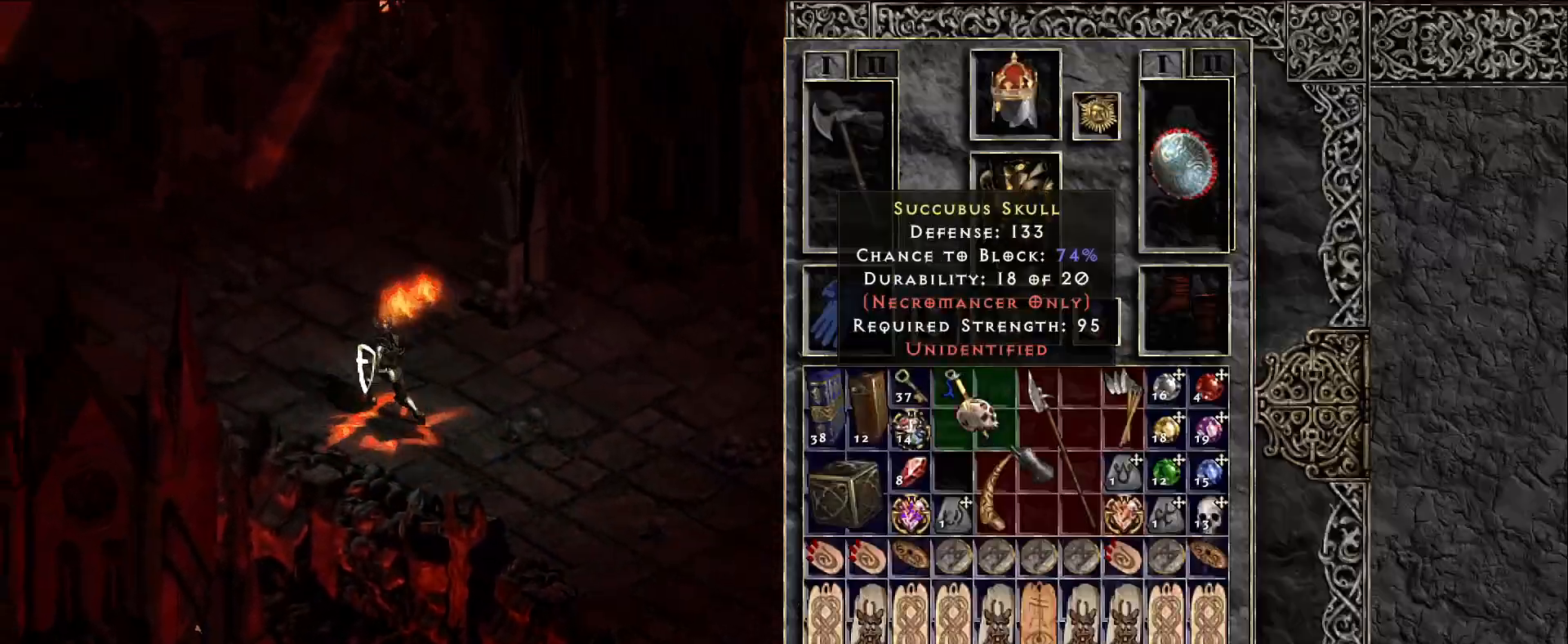
{"keys": ["shift"], "mouse": [], "events": [[33, "shift", "down"], [383, "mouse_left", "down"], [483, "mouse_left", "up"]]}
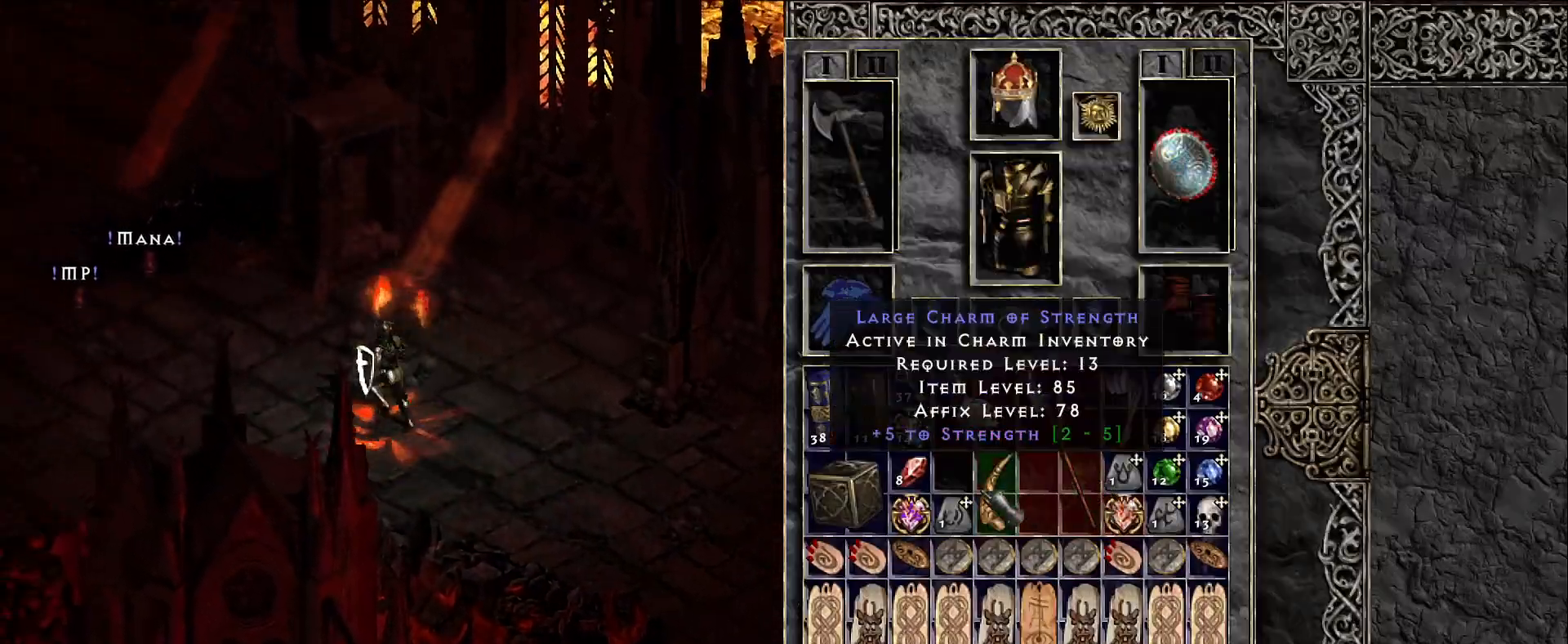
{"keys": [], "mouse": [], "events": [[333, "shift", "up"]]}
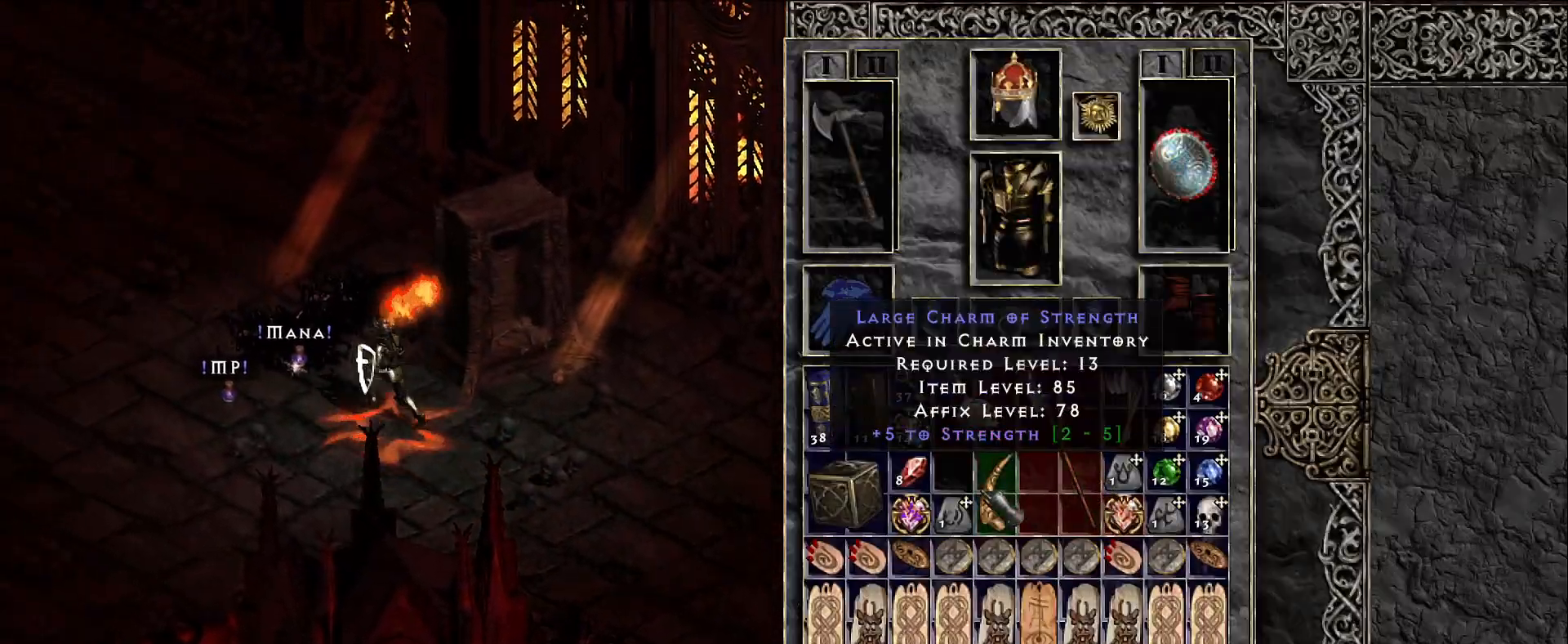
{"keys": [], "mouse": ["left"], "events": [[50, "ctrl", "down"], [116, "mouse_right", "down"], [200, "mouse_right", "up"], [266, "ctrl", "up"], [450, "mouse_left", "down"]]}
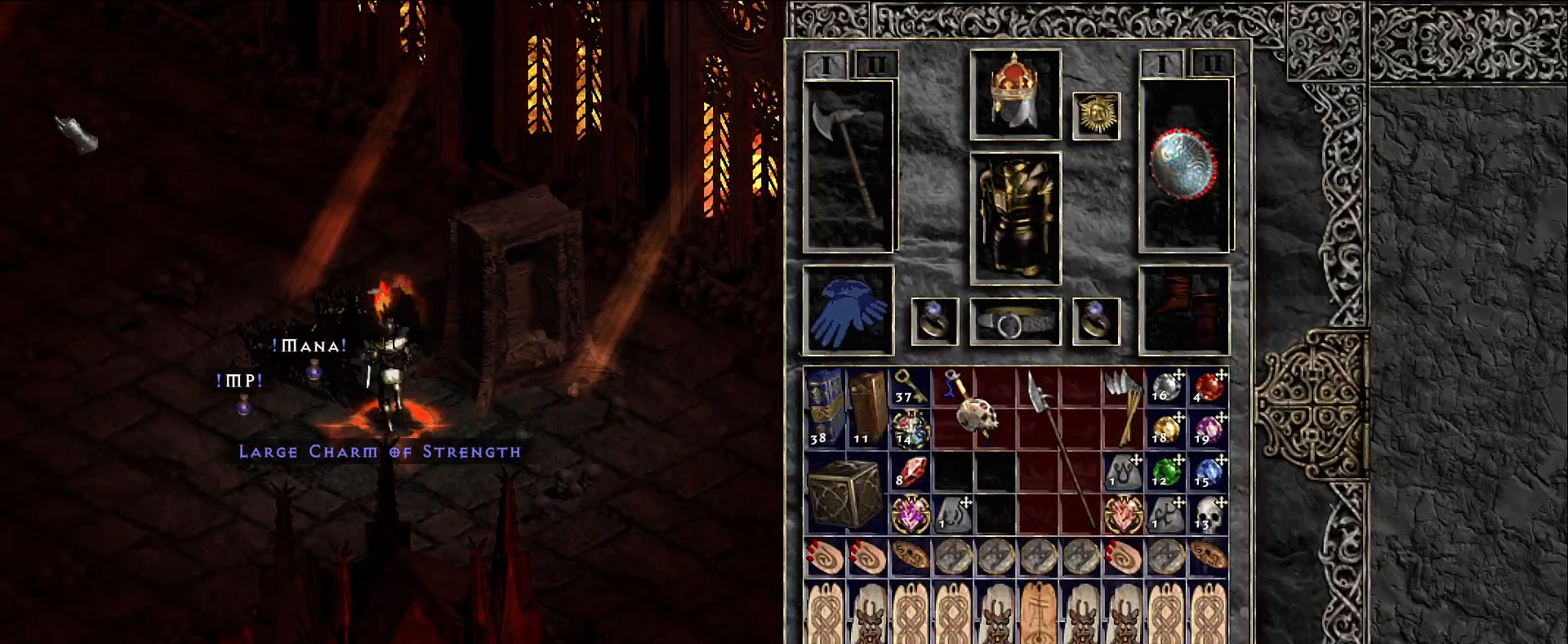
{"keys": [], "mouse": [], "events": [[50, "mouse_left", "up"], [166, "mouse_left", "down"], [266, "mouse_left", "up"], [350, "mouse_left", "down"], [433, "mouse_left", "up"]]}
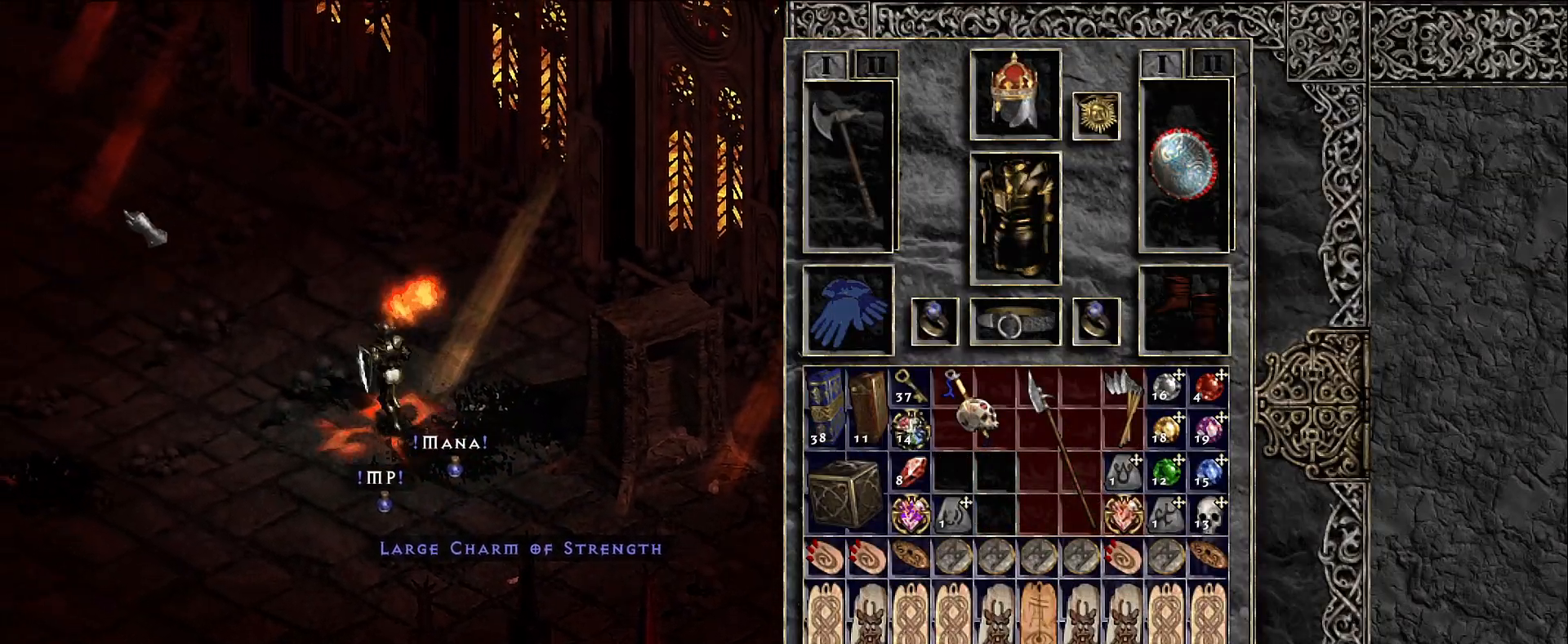
{"keys": ["ctrl"], "mouse": [], "events": [[383, "ctrl", "down"]]}
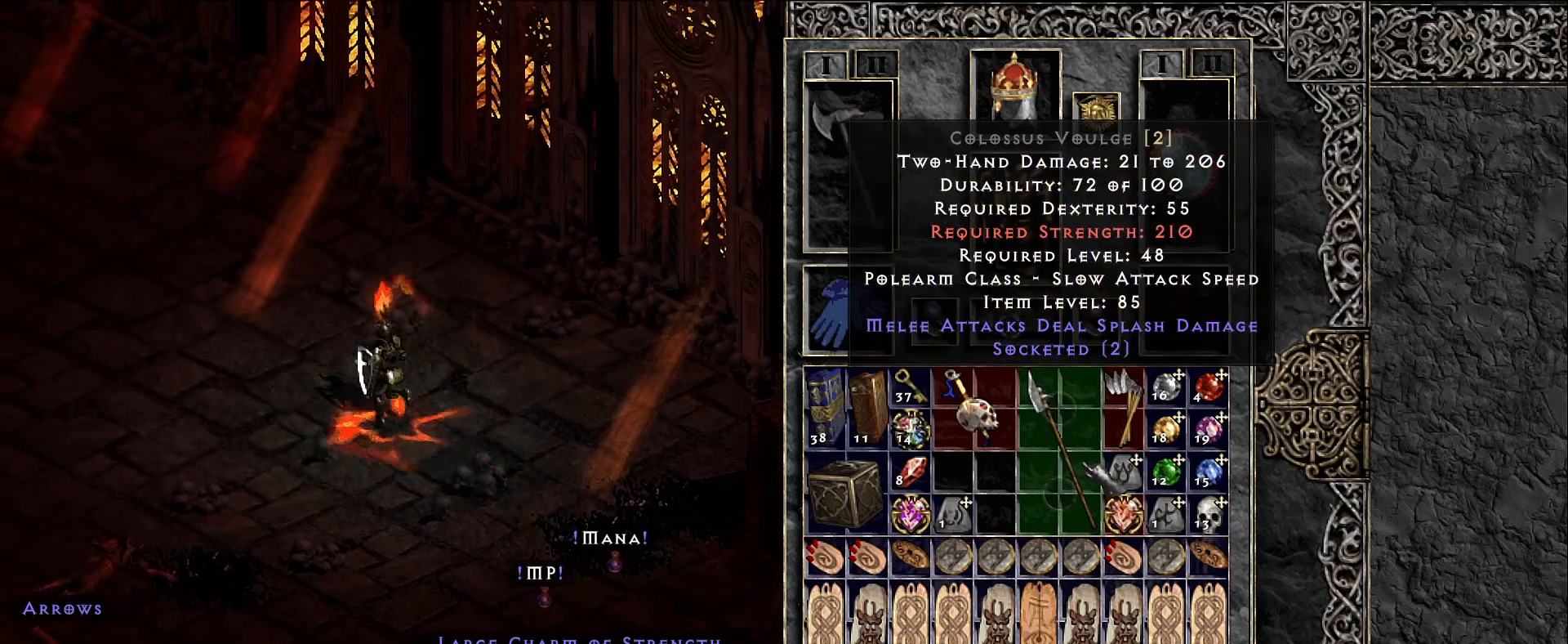
{"keys": [], "mouse": ["left"], "events": [[16, "mouse_right", "down"], [83, "mouse_right", "up"], [166, "ctrl", "up"], [300, "mouse_left", "down"], [383, "mouse_left", "up"], [483, "mouse_left", "down"]]}
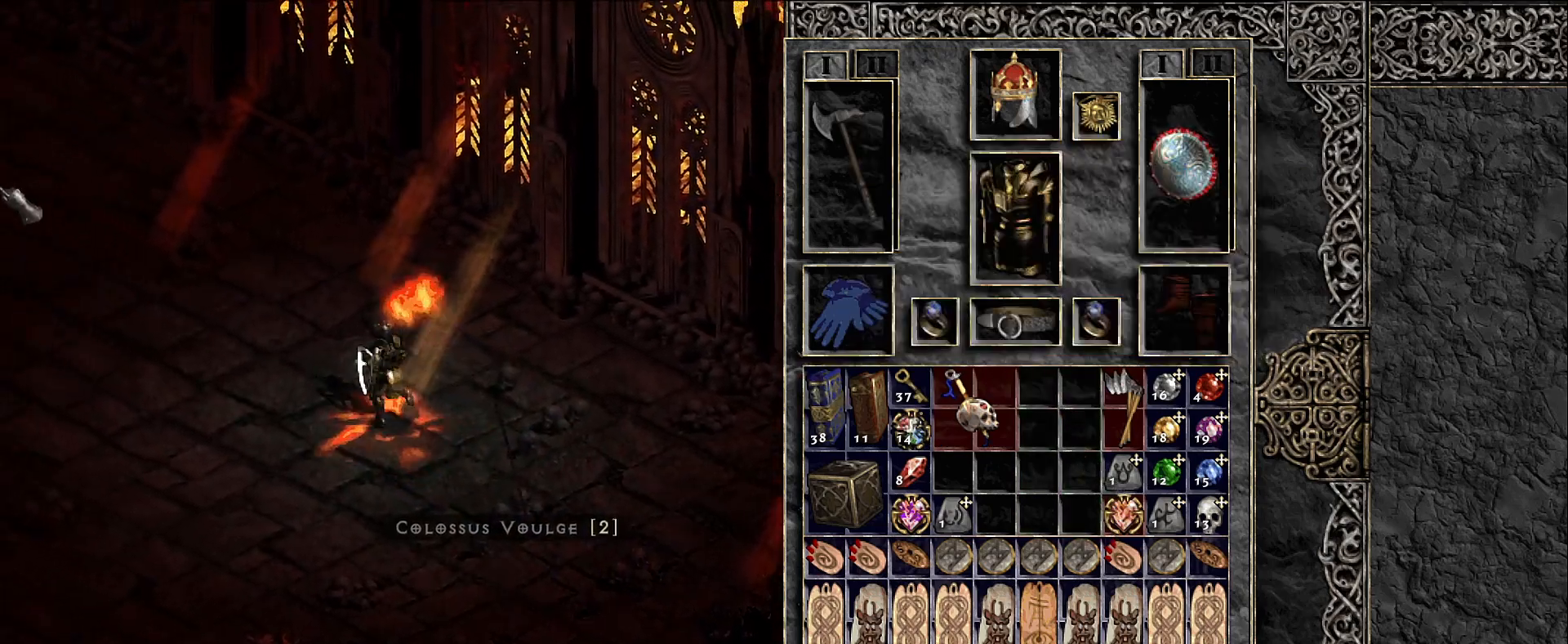
{"keys": ["shift"], "mouse": [], "events": [[66, "mouse_left", "up"], [166, "mouse_left", "down"], [233, "mouse_left", "up"], [450, "shift", "down"]]}
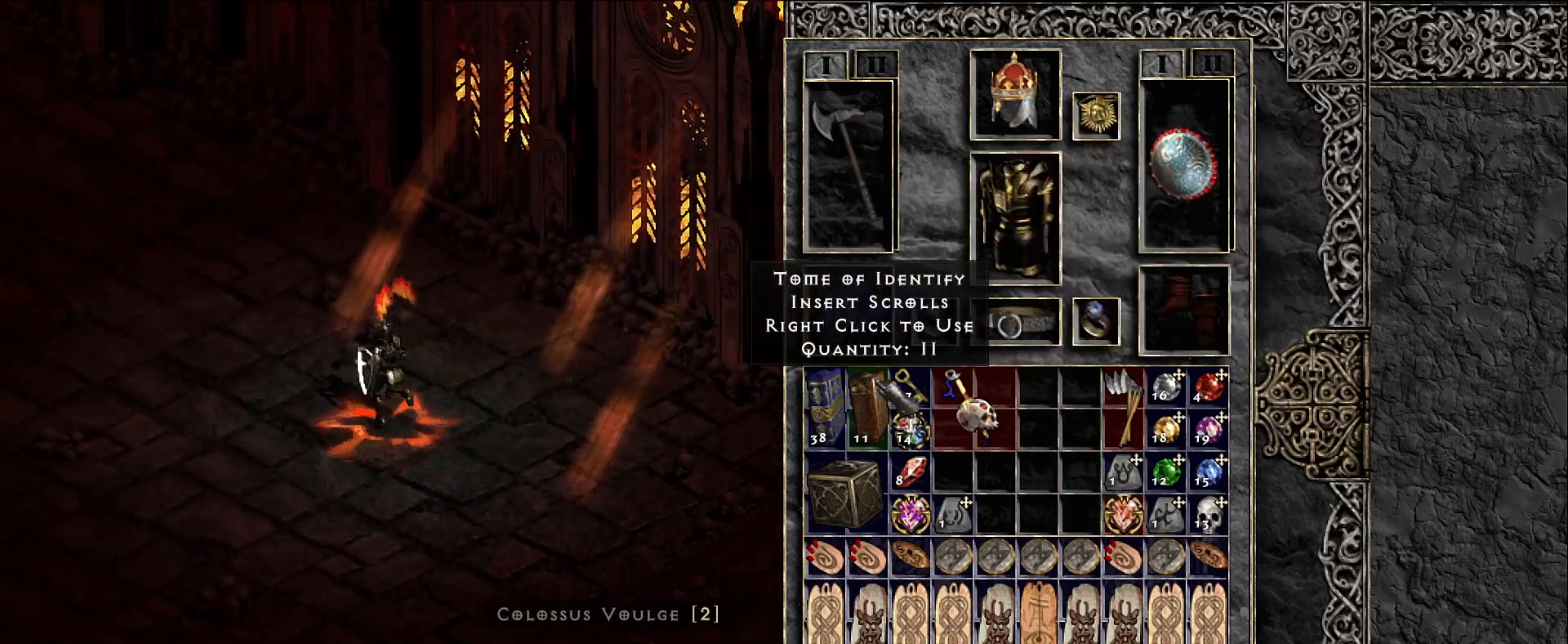
{"keys": ["shift"], "mouse": [], "events": [[183, "mouse_left", "down"], [283, "mouse_left", "up"]]}